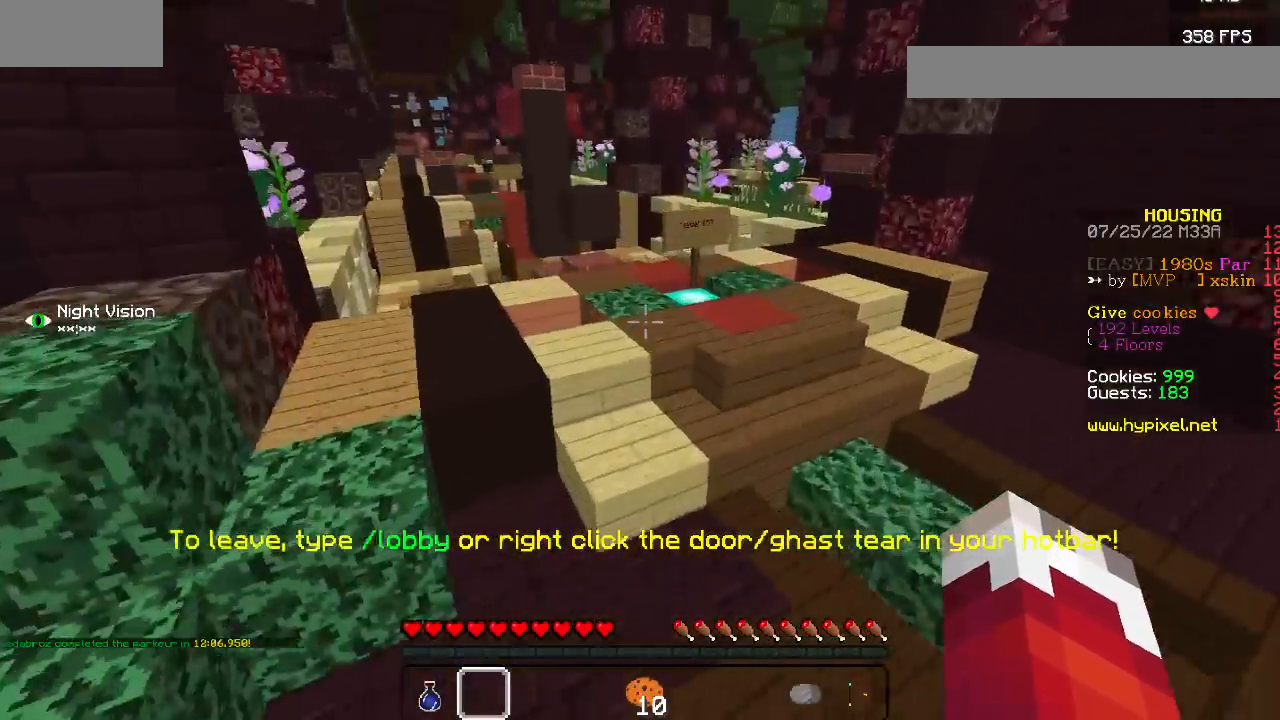
Gameplay with keyboard and mouse; each line is a JSON object with the keys and mouse buttons held at the frame after it. "events" lists presses ("down") and releases ("up") of "mouse_left" and "mouse_right" between this image and that frame as [ms after this image, input, new state], when the widget could be followed in between. "mouse_left", "mouse_right" = the "left", "right" buttons of the "mouse" list. No other keys are recorded. Fast repeated clicks can show as one long hold. Mouse movement is not recorded.
{"keys": [], "mouse": ["left"]}
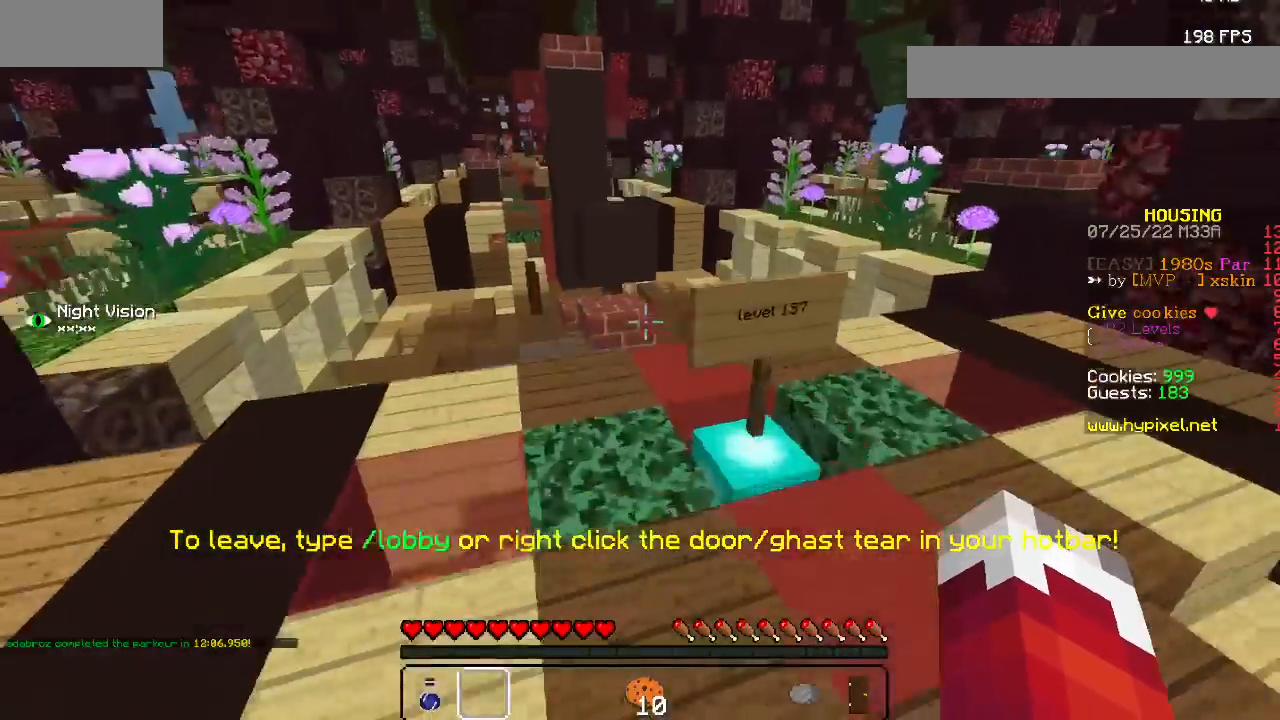
{"keys": [], "mouse": [], "events": [[400, "mouse_left", "up"]]}
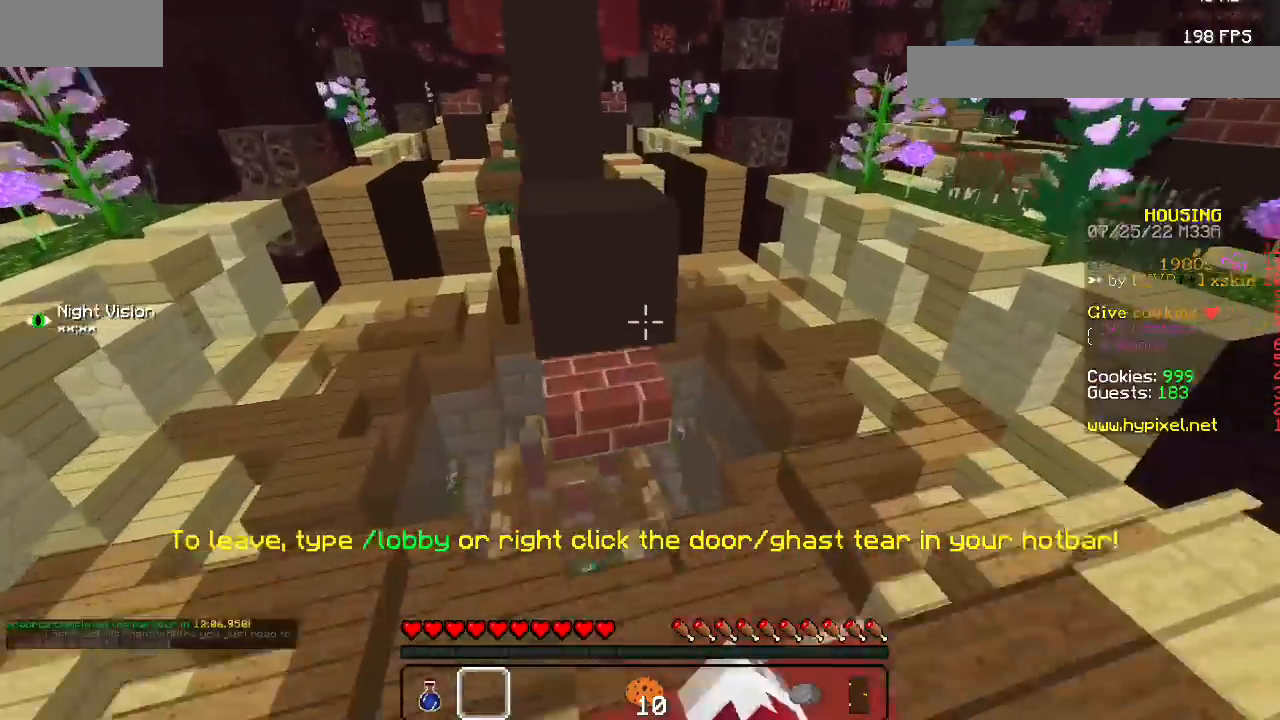
{"keys": [], "mouse": [], "events": []}
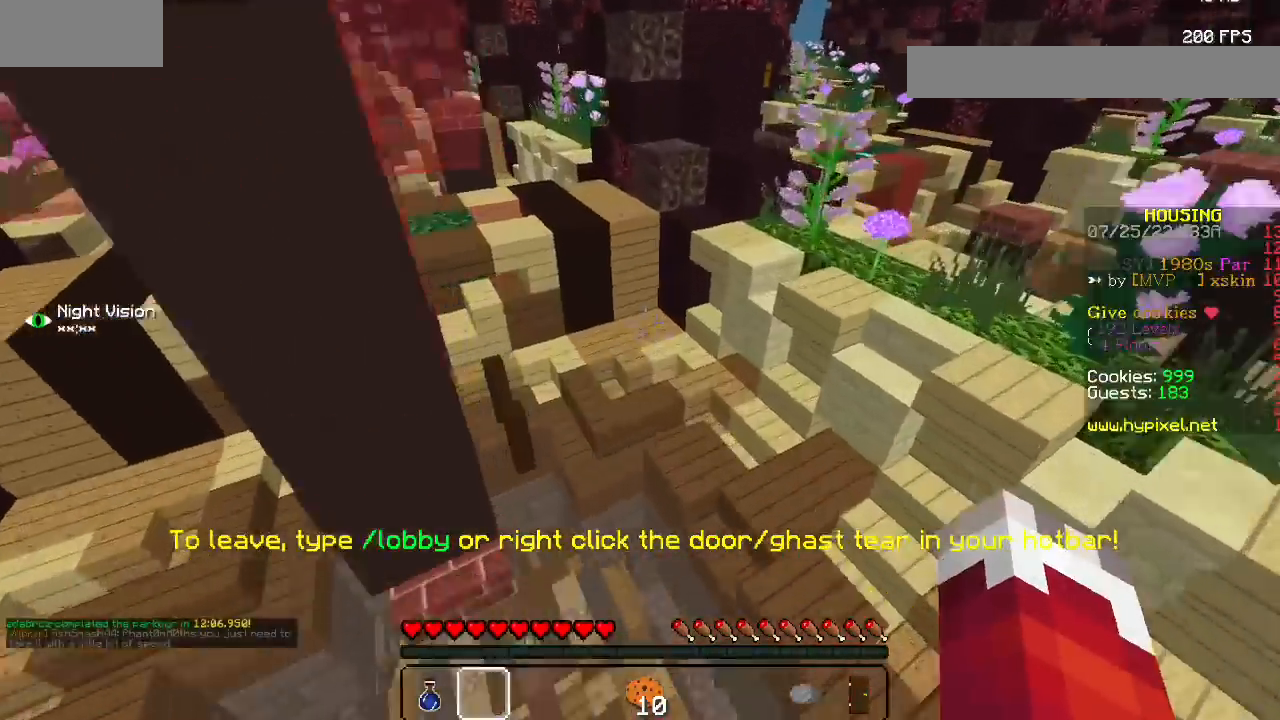
{"keys": [], "mouse": [], "events": []}
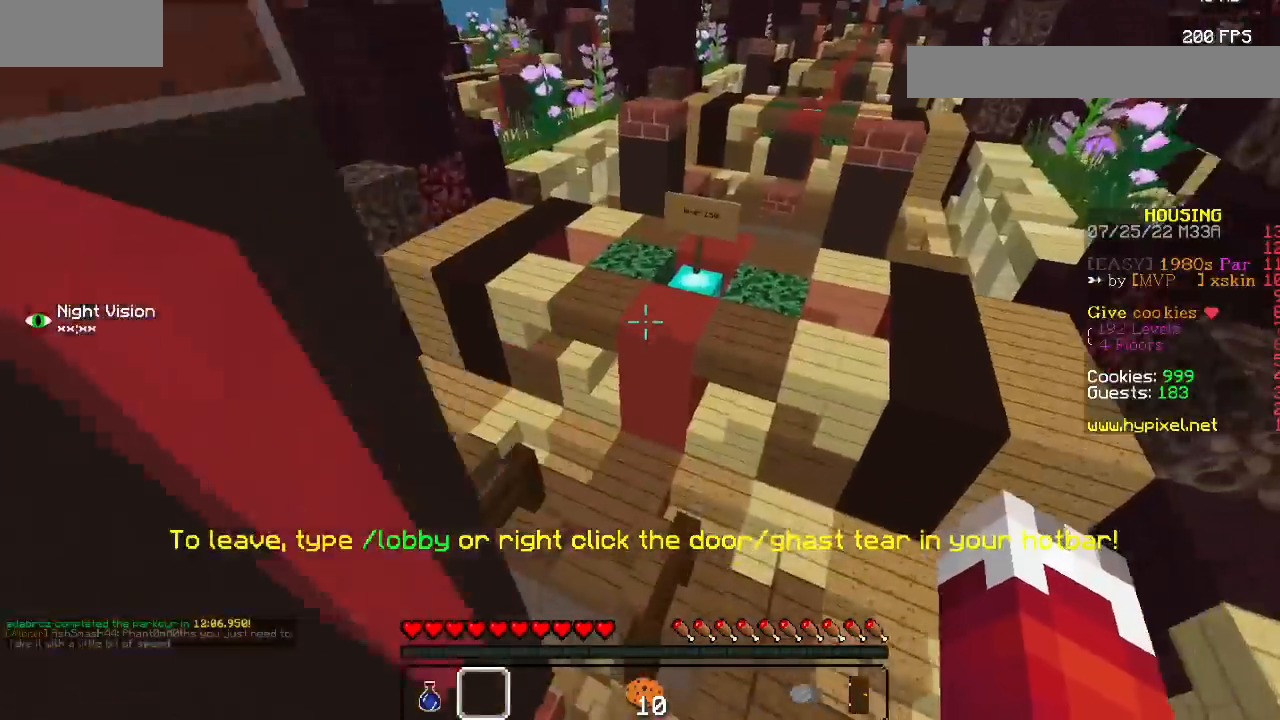
{"keys": [], "mouse": [], "events": []}
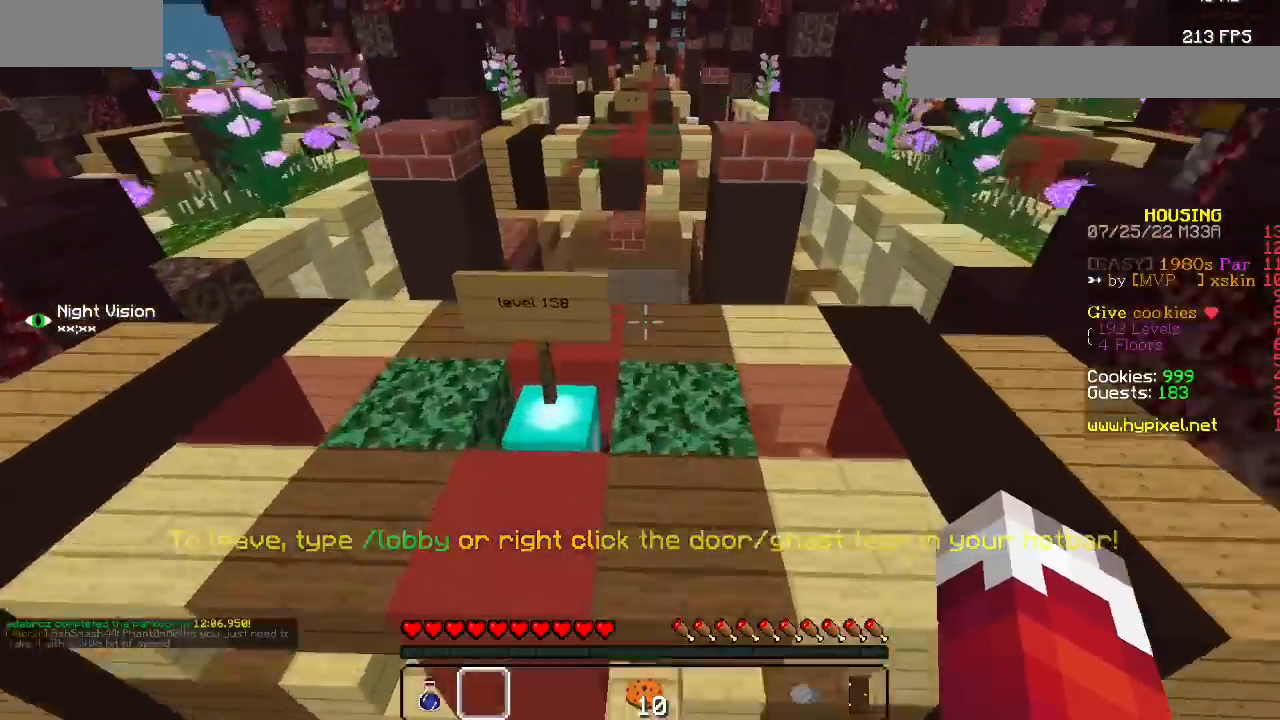
{"keys": [], "mouse": [], "events": [[200, "mouse_left", "down"], [367, "mouse_left", "up"]]}